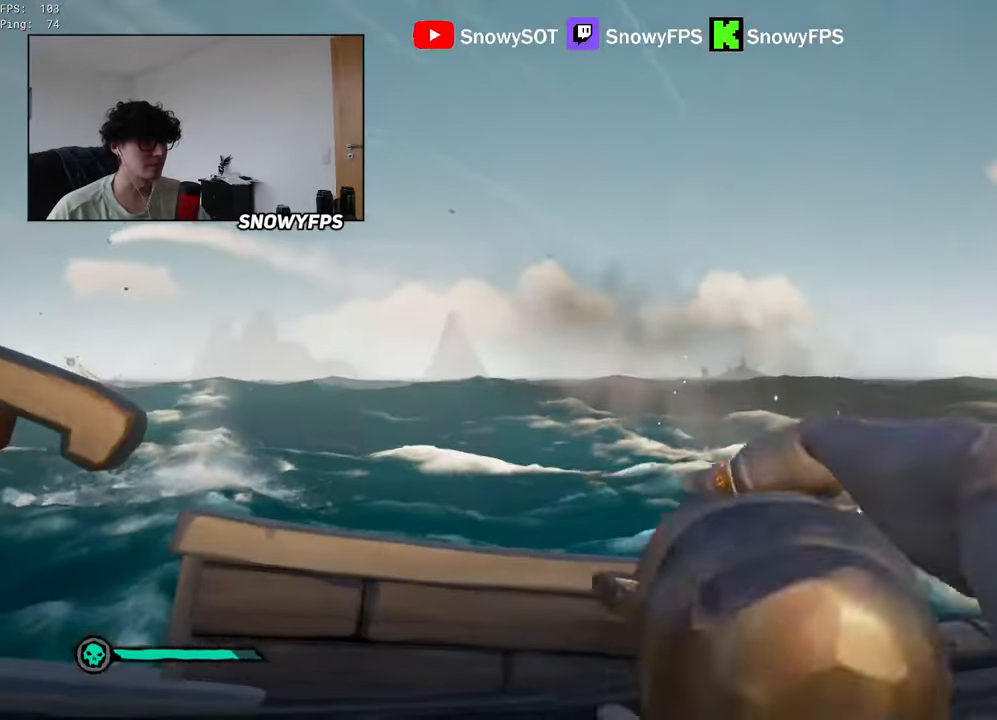
Gameplay with keyboard and mouse; each line is a JSON object with the keys and mouse buttons held at the frame after it. "events" lists presses ("down") and releases ("up") of "1", "2", "3", "4", "5", "a", "alt", "c", "caps_lock", "ctrl", "d", "e", "f", "g", "q", "r", "s", "shift", "space", "t", "tab", "v", "w", "x", "z", "mouse_left", "mouse_wheel" and "mouse_right" between this image and that frame as [ms after this image, input, new state], when the widget could be followed in between. "mouse_left", "mouse_wheel", "mouse_right" = the "left", "wheel", "right" buttons of the "mouse" list. No other keys are recorded. "wheel" means that the mouse wheel is clicked or scrolled. "mouse_move" is the direction in which the mouse moves at that frame (one of eight, or "still"), when it could be read.
{"keys": ["shift", "w"], "mouse": [], "mouse_move": "down", "events": [[100, "mouse_left", "up"], [150, "d", "down"], [284, "w", "down"], [334, "d", "up"], [434, "shift", "down"]]}
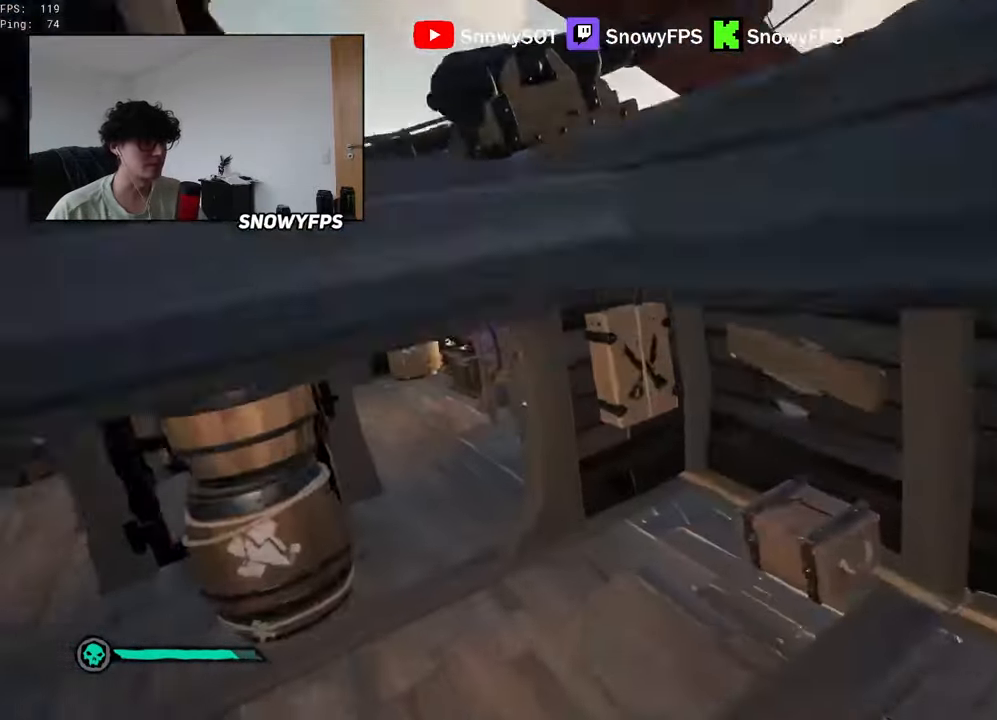
{"keys": [], "mouse": [], "mouse_move": "still", "events": [[117, "shift", "up"], [350, "w", "up"], [400, "f", "down"], [450, "f", "up"]]}
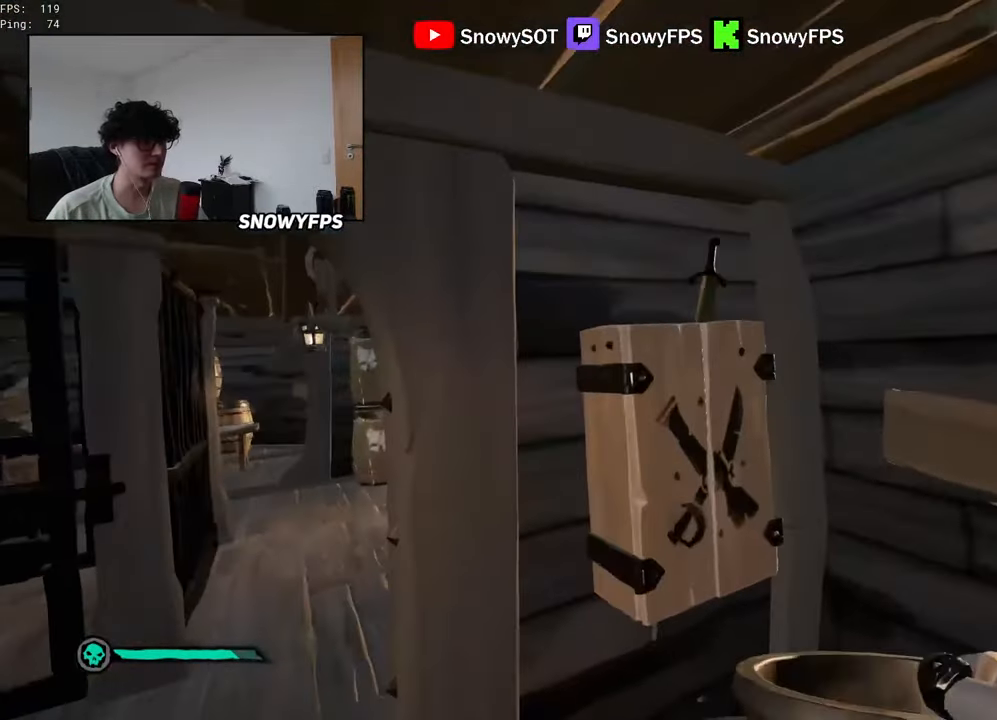
{"keys": [], "mouse": [], "mouse_move": "left", "events": []}
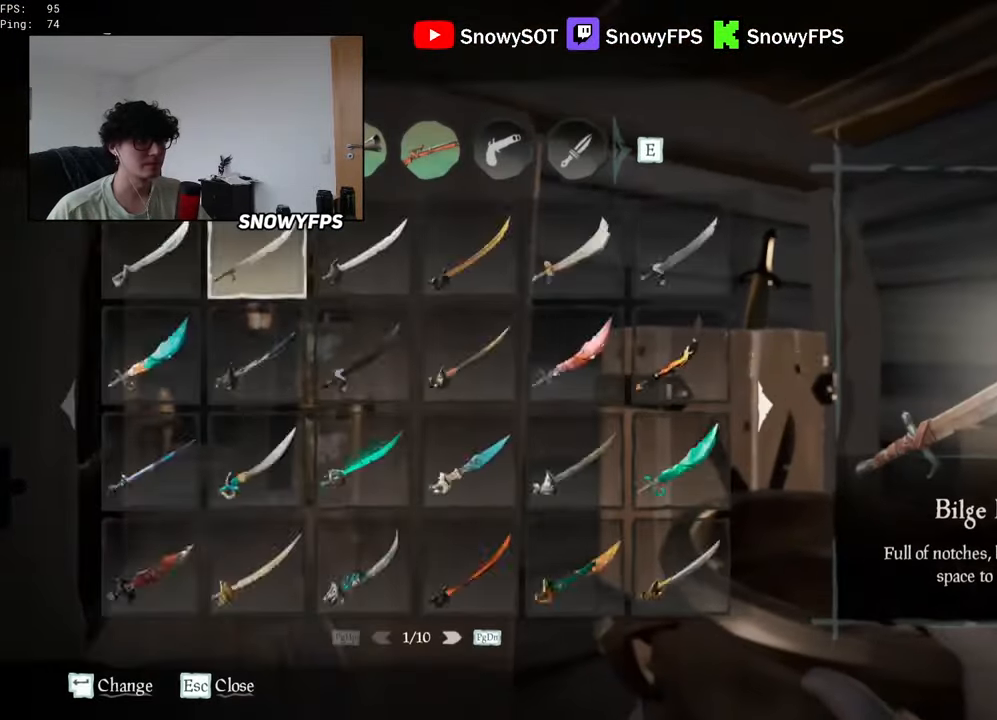
{"keys": [], "mouse": ["wheel"], "mouse_move": "right", "events": [[50, "mouse_left", "down"], [150, "mouse_left", "up"], [467, "mouse_wheel", "down"]]}
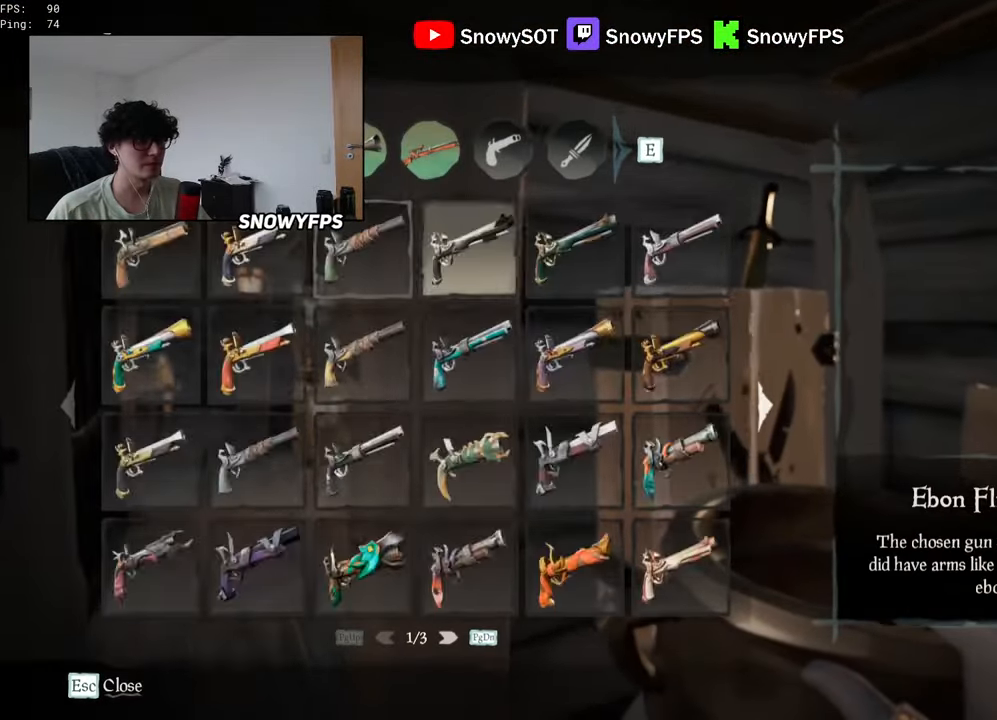
{"keys": [], "mouse": [], "mouse_move": "still", "events": [[117, "mouse_wheel", "up"]]}
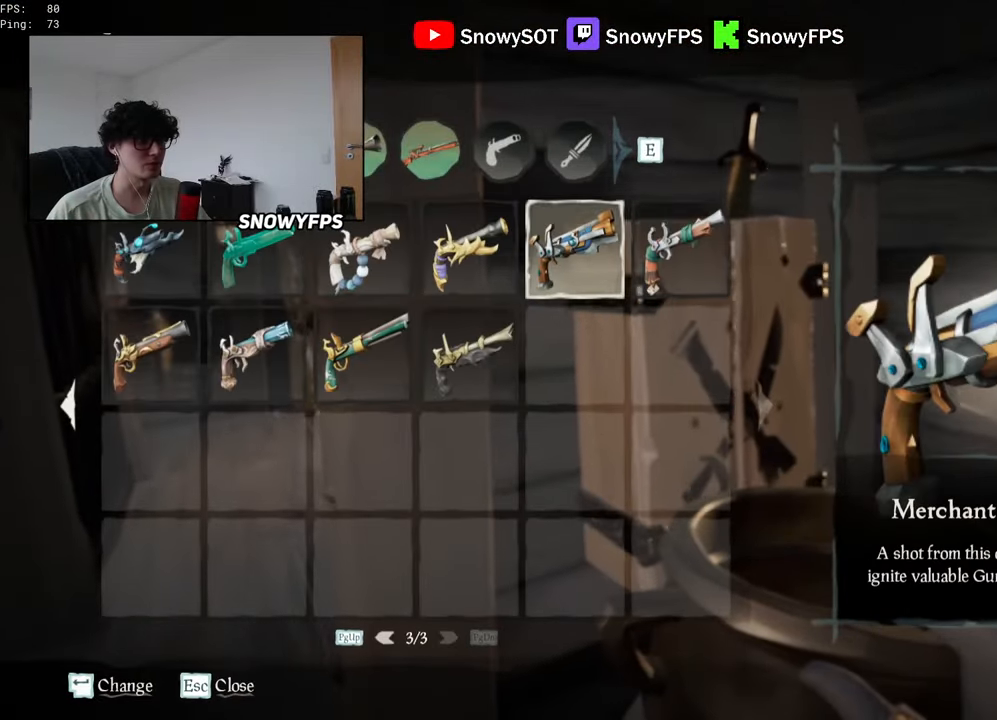
{"keys": [], "mouse": ["wheel"], "mouse_move": "still", "events": [[467, "mouse_wheel", "down"]]}
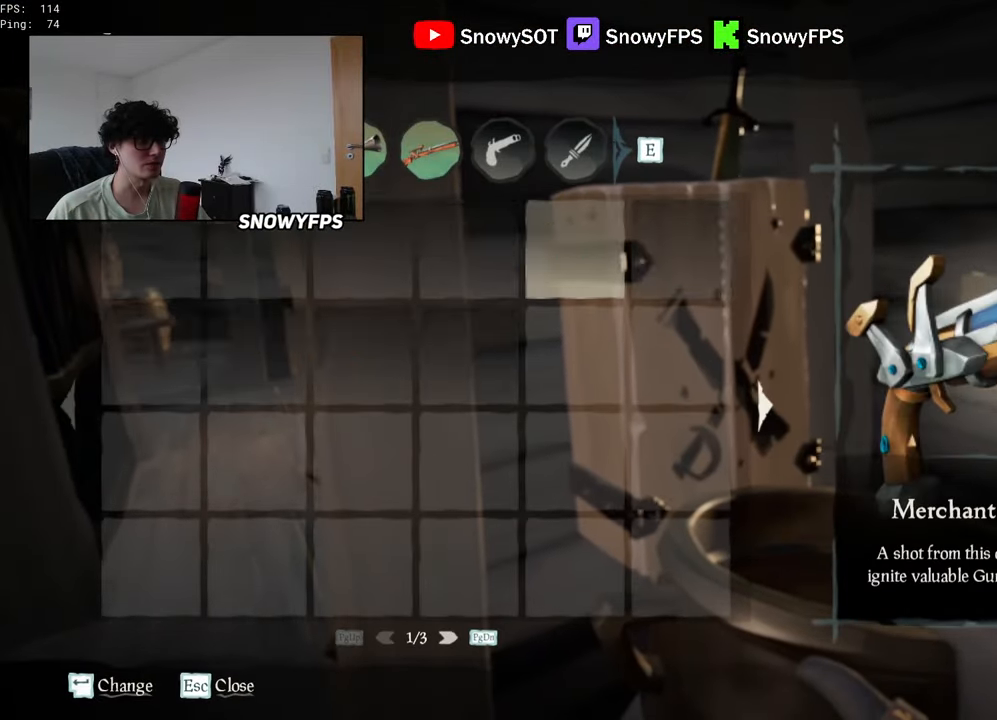
{"keys": [], "mouse": [], "mouse_move": "right", "events": [[100, "mouse_wheel", "up"], [234, "mouse_left", "down"], [334, "mouse_left", "up"]]}
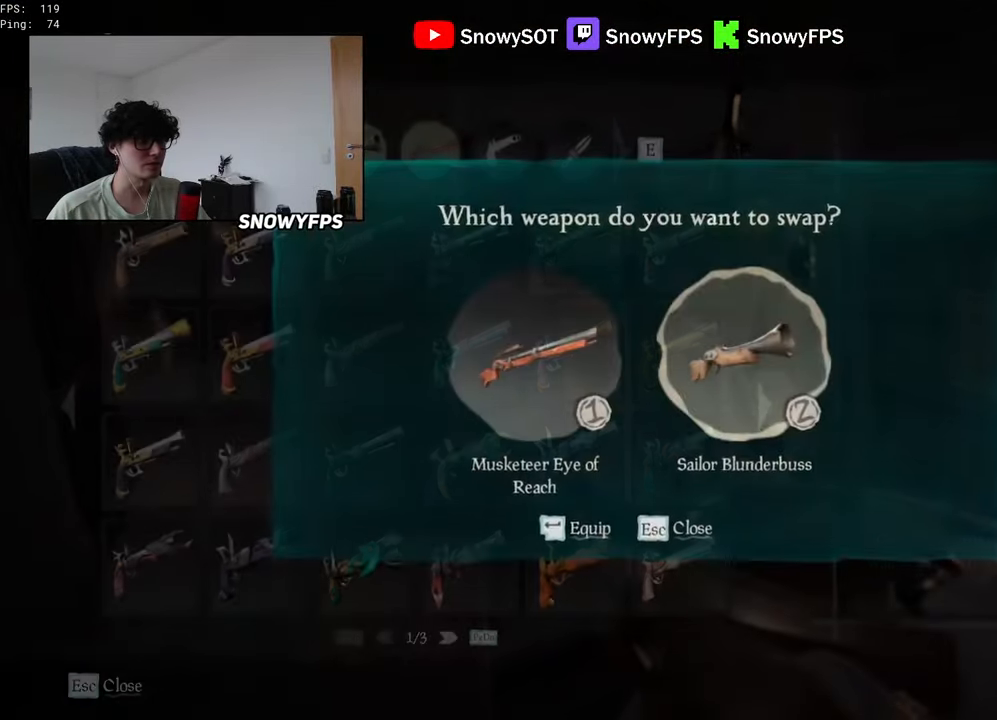
{"keys": ["w"], "mouse": [], "mouse_move": "up", "events": [[17, "mouse_left", "down"], [67, "mouse_left", "up"], [400, "w", "down"]]}
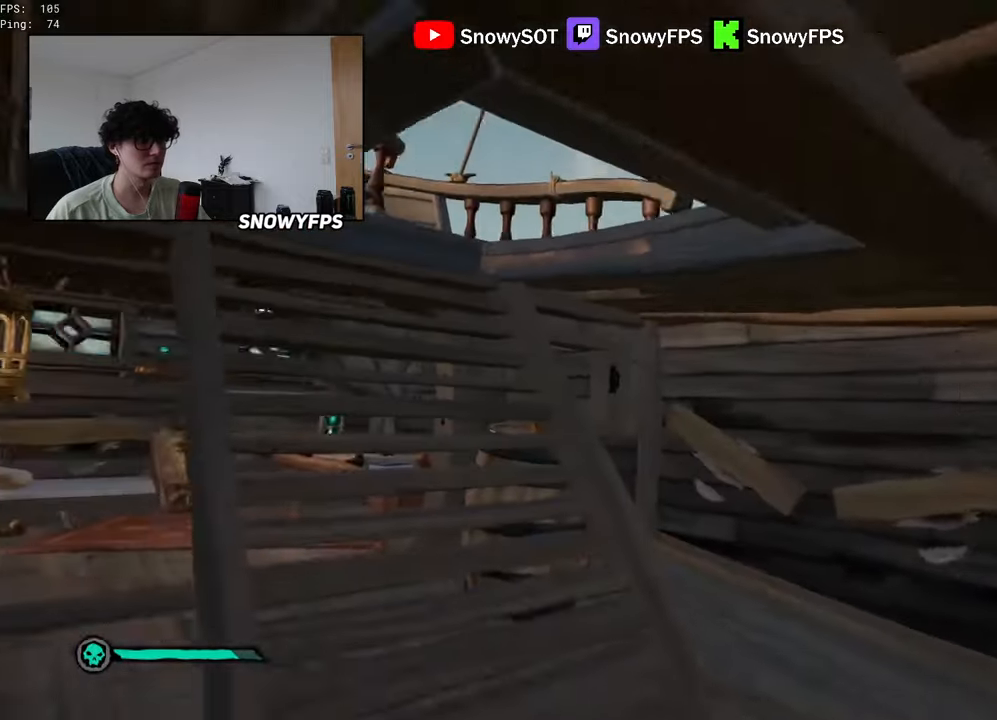
{"keys": ["a"], "mouse": [], "mouse_move": "right", "events": [[317, "a", "down"], [417, "w", "up"]]}
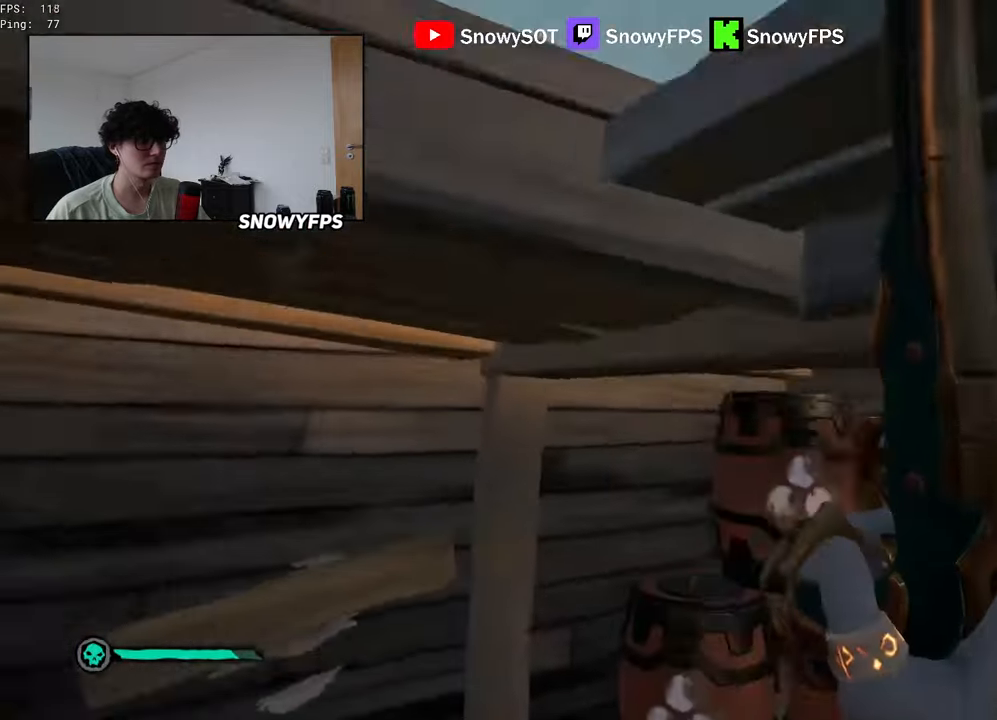
{"keys": [], "mouse": [], "mouse_move": "still", "events": [[50, "s", "down"], [200, "a", "up"], [283, "s", "up"]]}
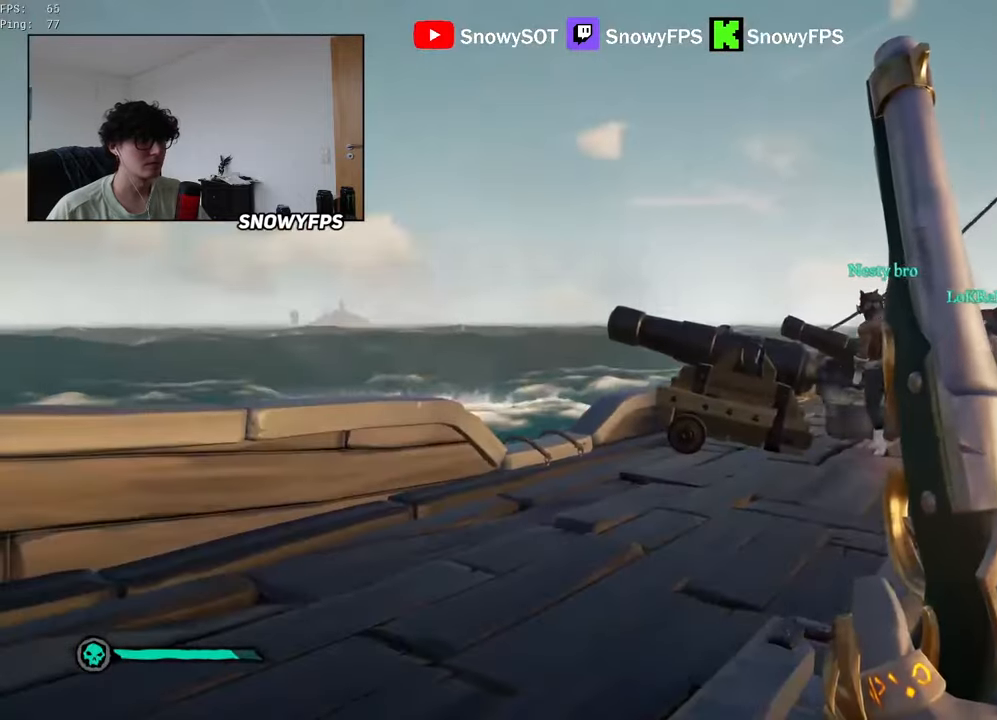
{"keys": ["w"], "mouse": [], "mouse_move": "still", "events": [[50, "w", "down"], [400, "mouse_left", "down"], [483, "mouse_left", "up"]]}
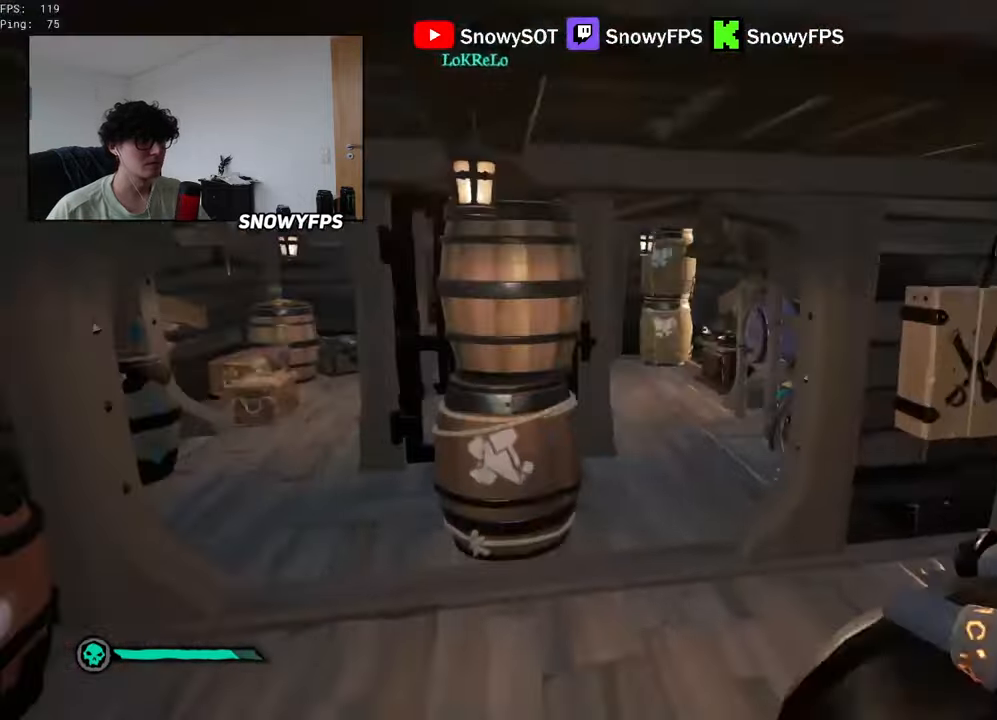
{"keys": [], "mouse": [], "mouse_move": "still", "events": [[33, "mouse_left", "down"], [33, "w", "up"], [133, "mouse_left", "up"], [183, "s", "down"], [183, "w", "down"], [217, "1", "down"], [317, "s", "up"], [317, "w", "up"], [367, "1", "up"]]}
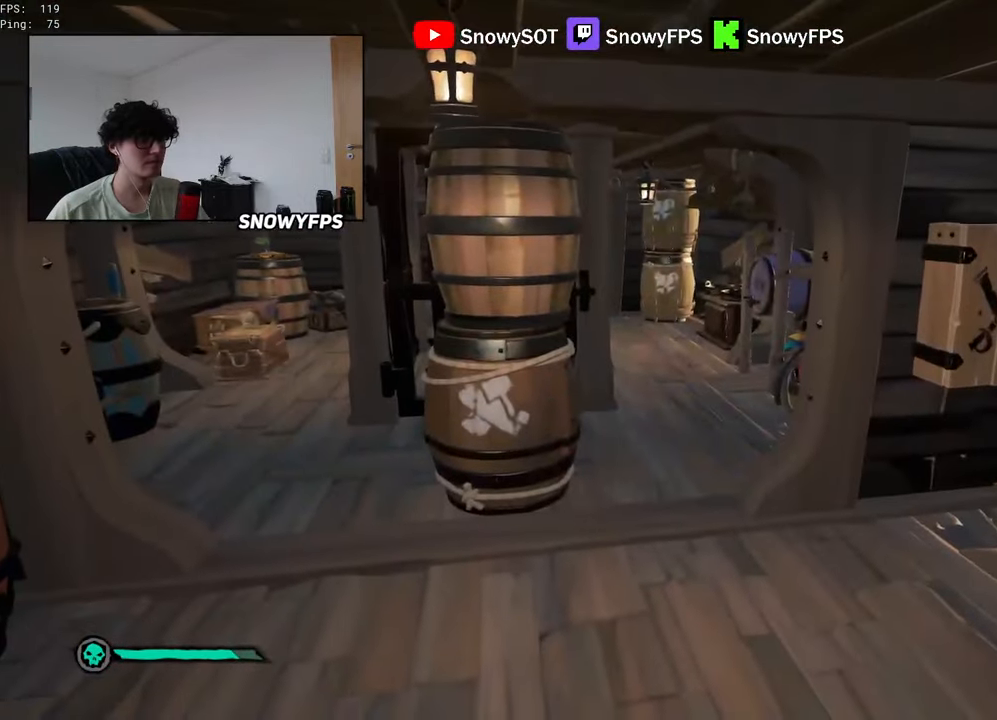
{"keys": ["s"], "mouse": [], "mouse_move": "still", "events": [[17, "s", "down"], [283, "d", "down"], [433, "d", "up"]]}
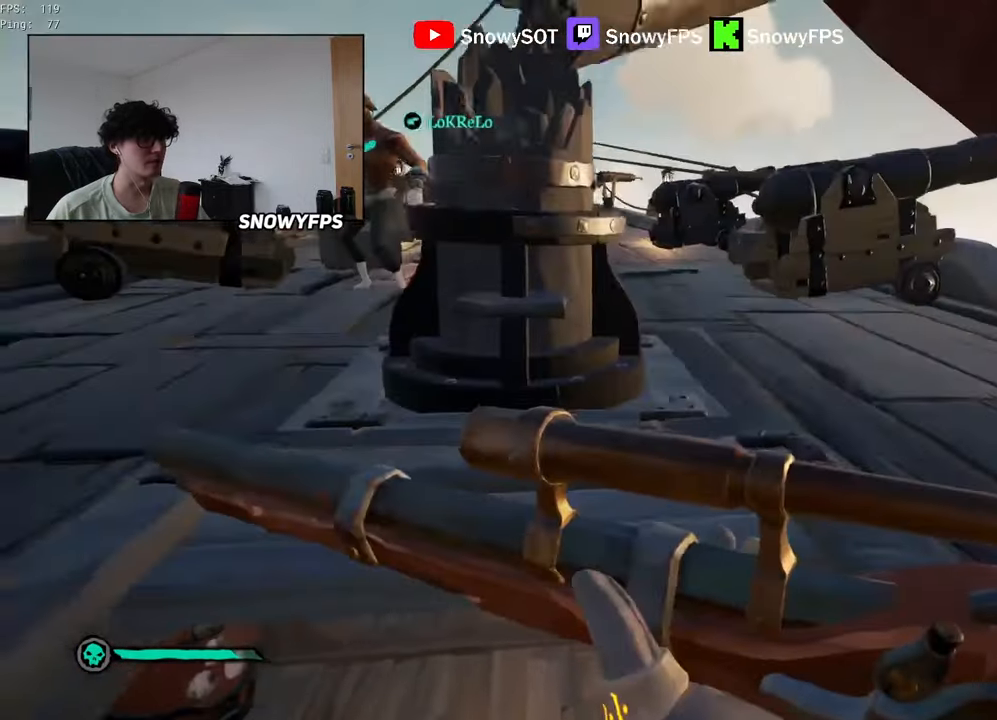
{"keys": ["a"], "mouse": [], "mouse_move": "still", "events": [[17, "s", "up"], [67, "space", "down"], [117, "d", "down"], [167, "space", "up"], [300, "a", "down"], [300, "d", "up"]]}
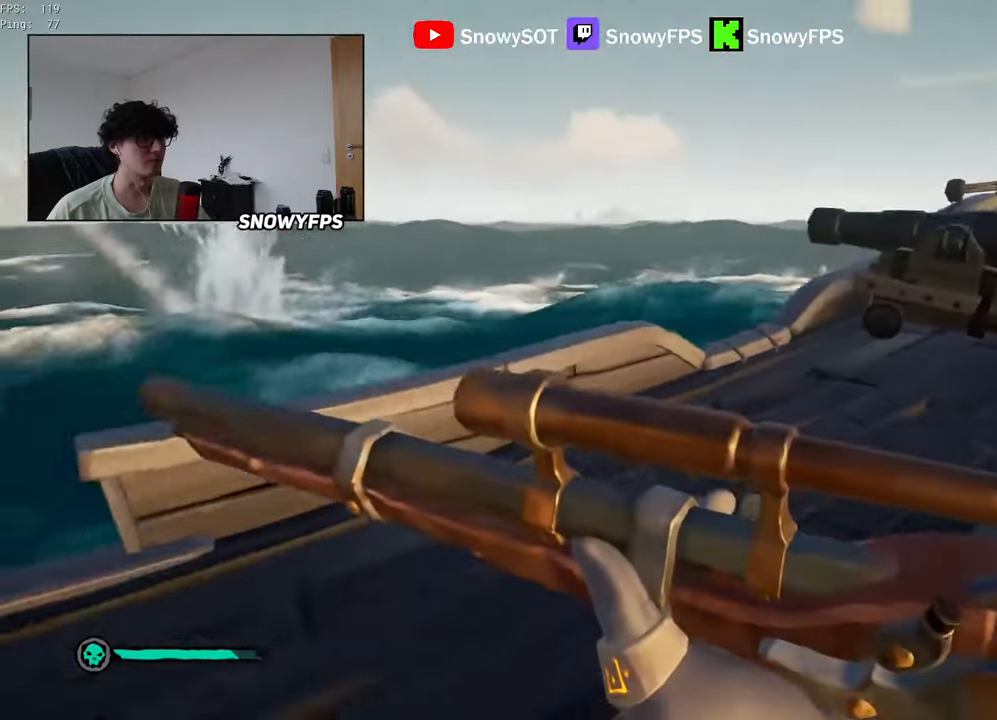
{"keys": ["a", "space"], "mouse": [], "mouse_move": "left", "events": [[217, "a", "up"], [417, "a", "down"], [450, "space", "down"]]}
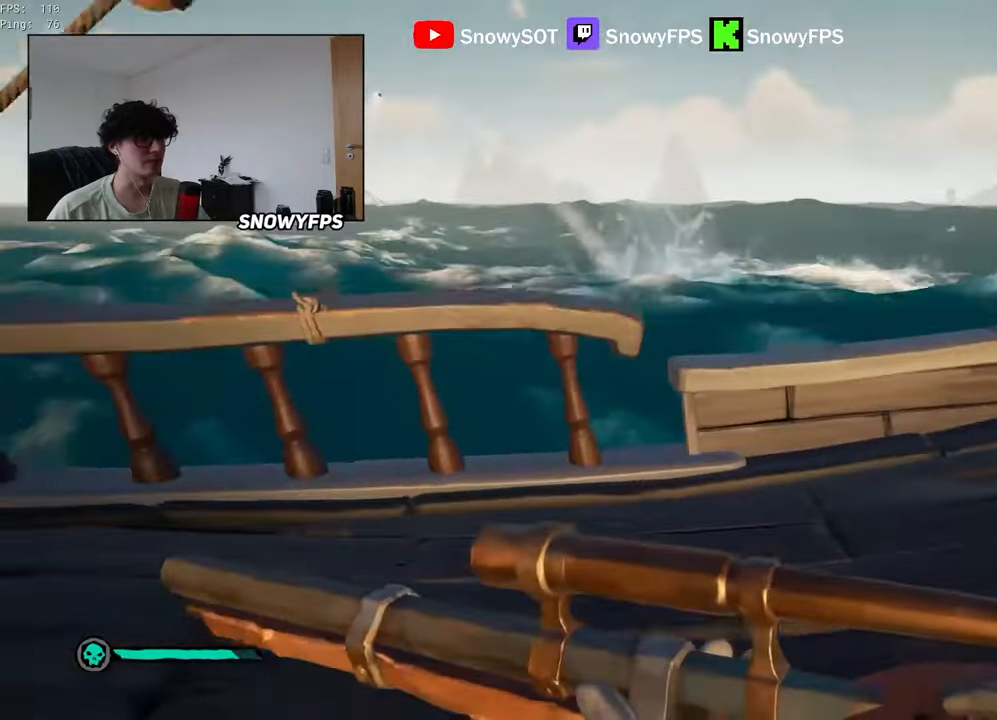
{"keys": [], "mouse": [], "mouse_move": "right", "events": [[100, "space", "up"], [200, "w", "down"], [333, "a", "up"], [333, "w", "up"]]}
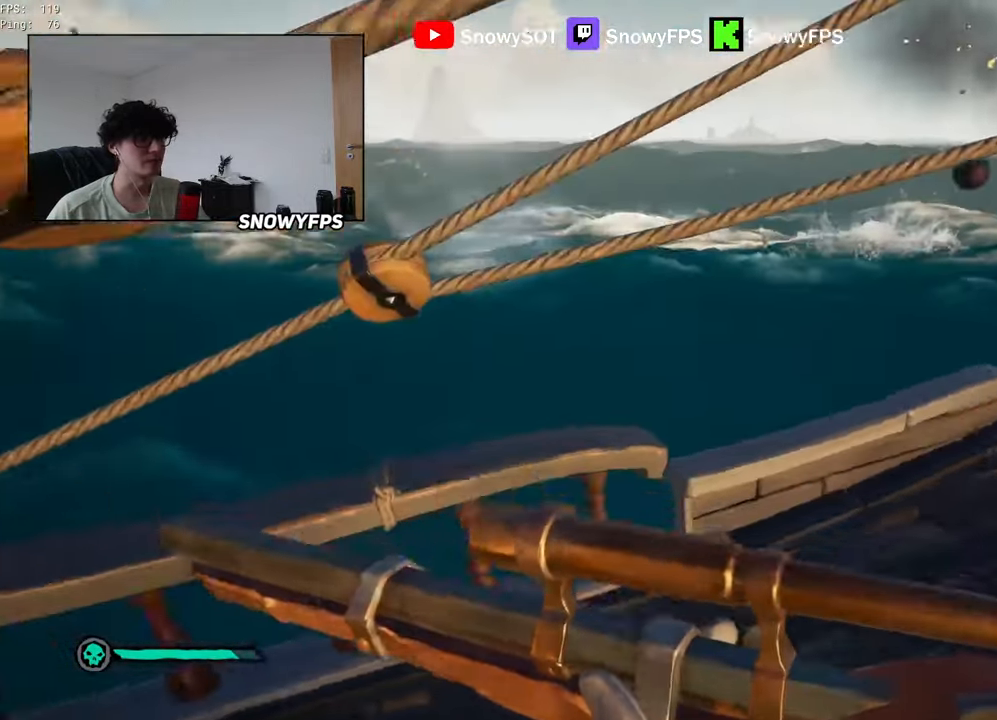
{"keys": [], "mouse": [], "mouse_move": "right", "events": [[117, "a", "down"], [167, "space", "down"], [300, "a", "up"], [300, "space", "up"]]}
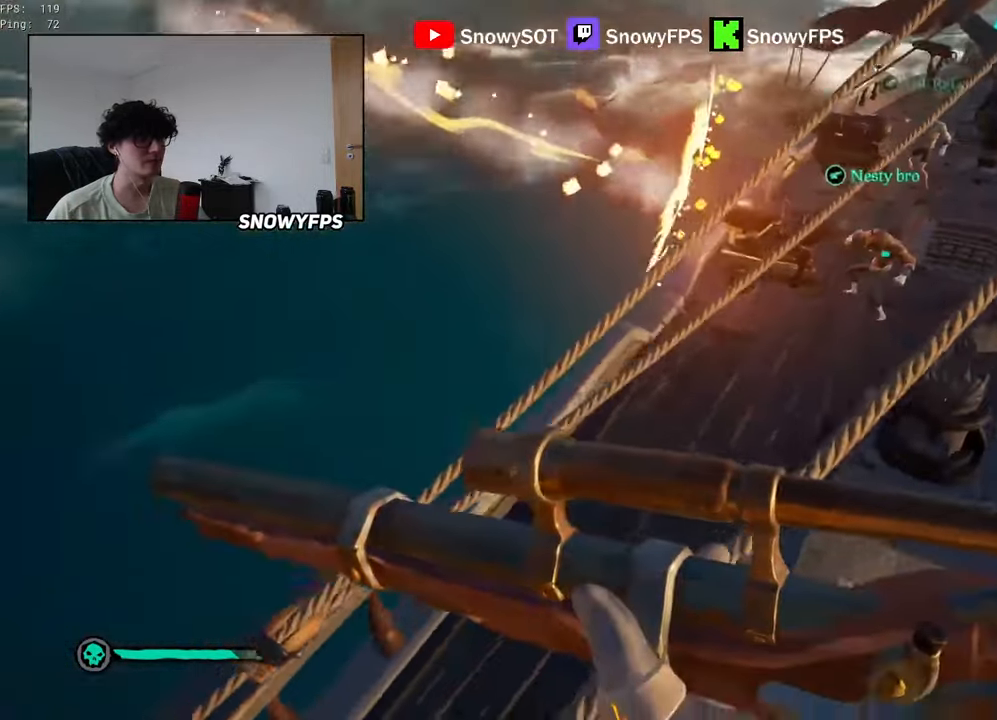
{"keys": [], "mouse": [], "mouse_move": "still", "events": [[183, "d", "down"], [317, "d", "up"]]}
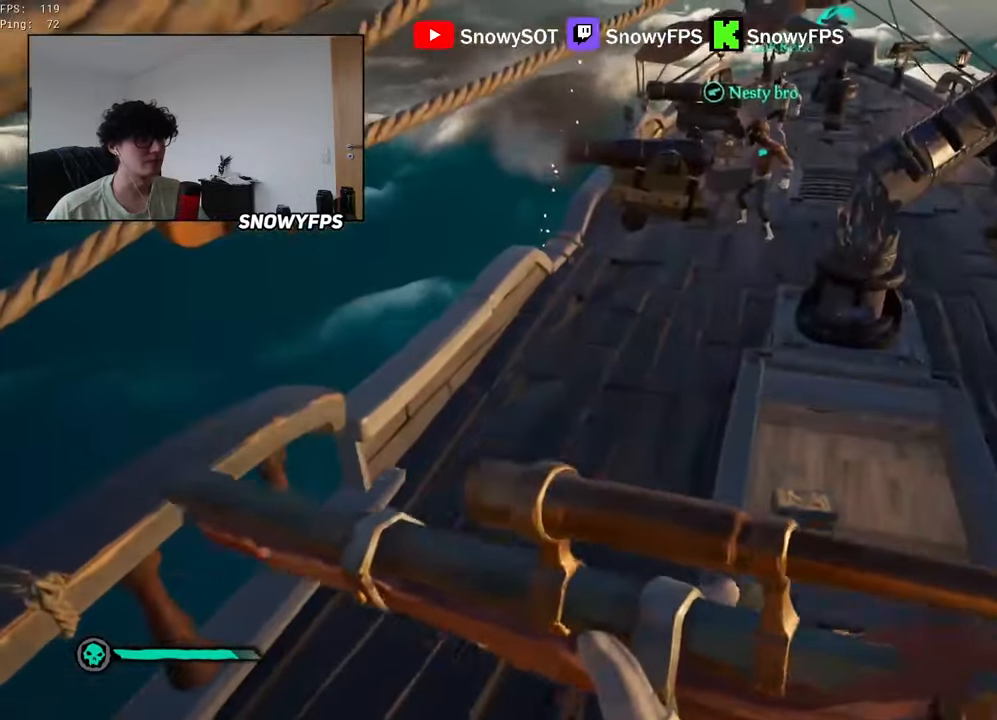
{"keys": [], "mouse": [], "mouse_move": "still", "events": [[150, "a", "down"], [250, "a", "up"]]}
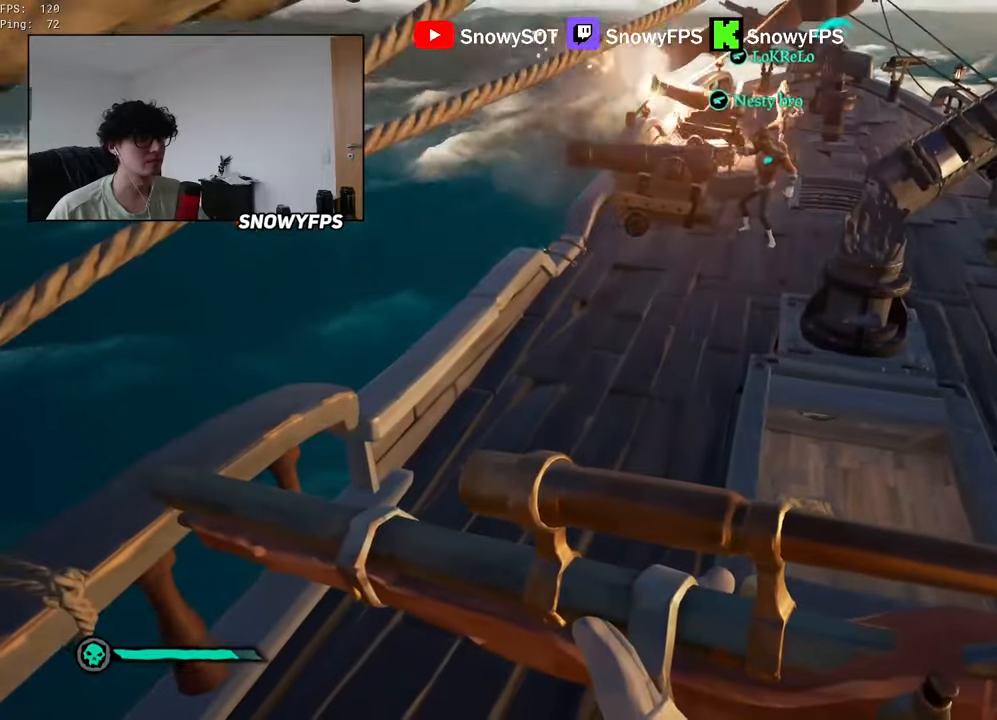
{"keys": [], "mouse": [], "mouse_move": "still", "events": [[117, "w", "down"], [400, "w", "up"]]}
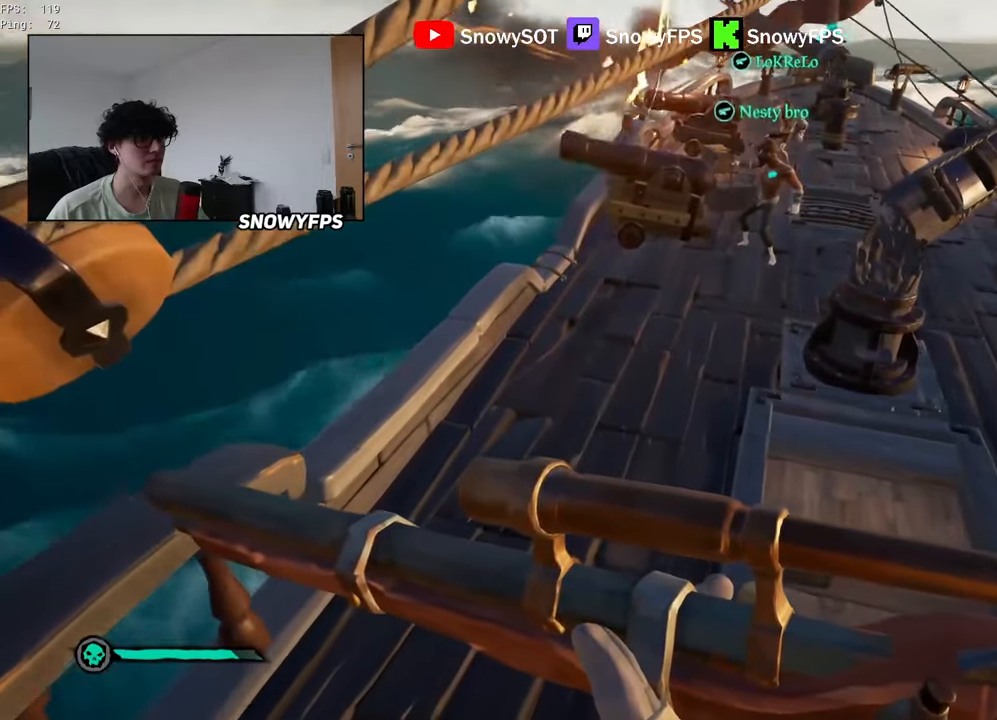
{"keys": [], "mouse": [], "mouse_move": "still", "events": [[134, "w", "down"], [267, "d", "down"], [417, "d", "up"], [417, "w", "up"]]}
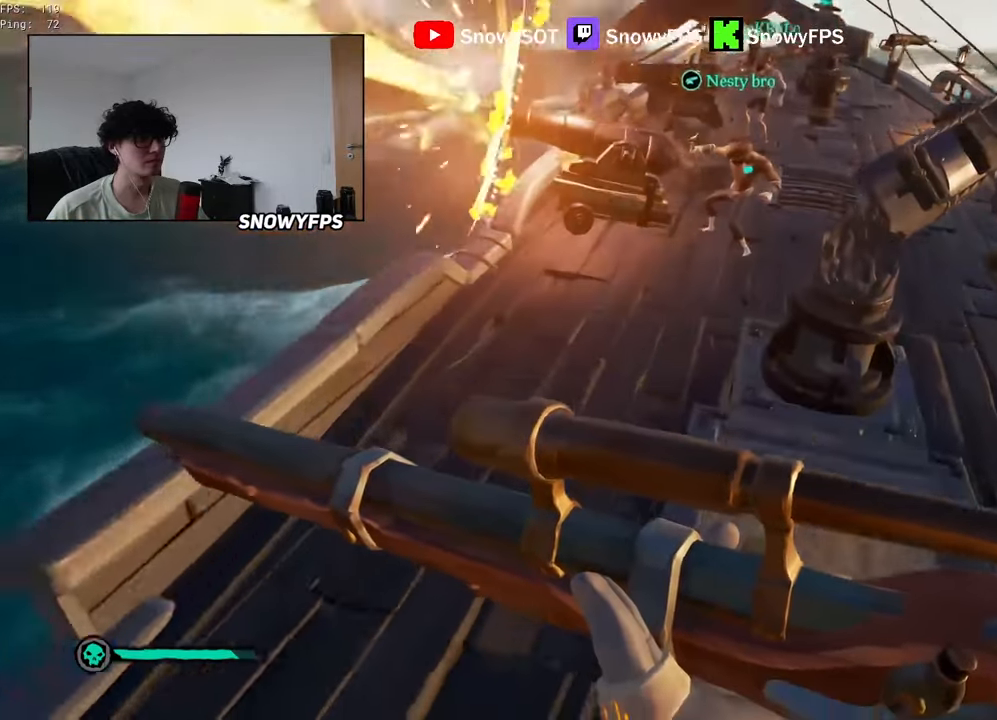
{"keys": [], "mouse": [], "mouse_move": "up", "events": [[334, "3", "down"], [434, "3", "up"]]}
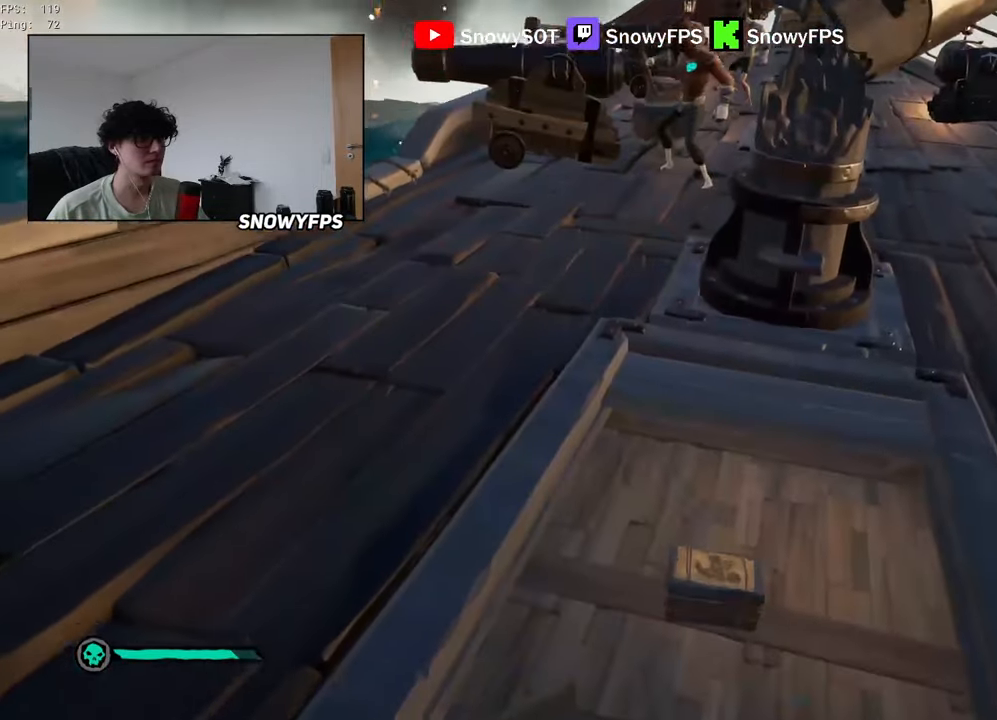
{"keys": [], "mouse": [], "mouse_move": "right", "events": []}
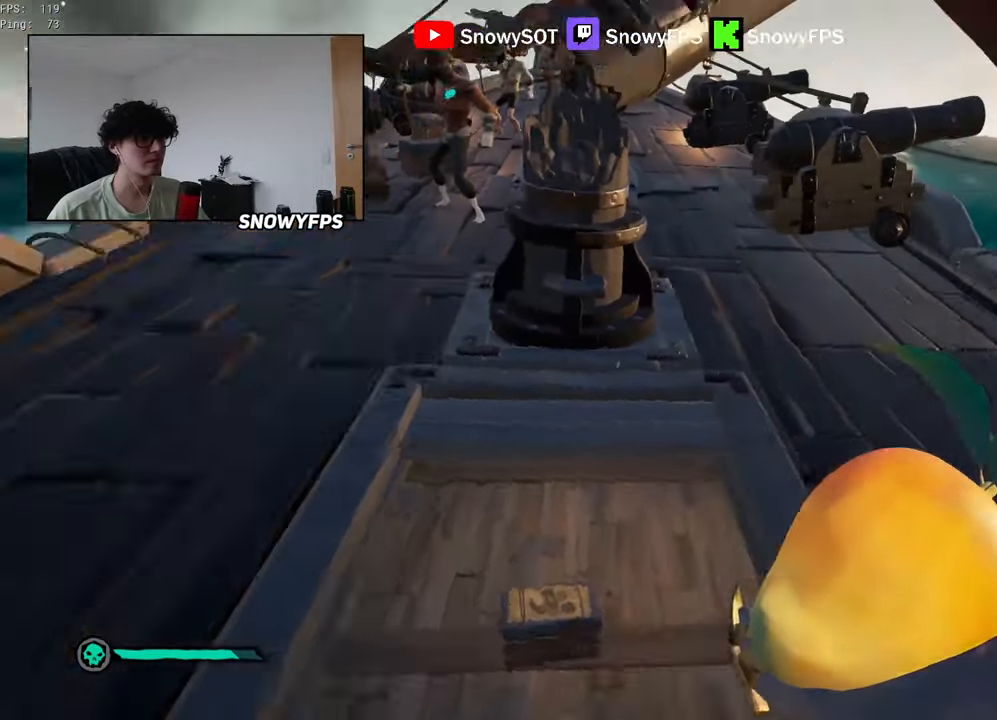
{"keys": ["shift", "w"], "mouse": [], "mouse_move": "still", "events": [[34, "w", "down"], [184, "d", "down"], [267, "2", "down"], [317, "2", "up"], [417, "d", "up"], [500, "shift", "down"]]}
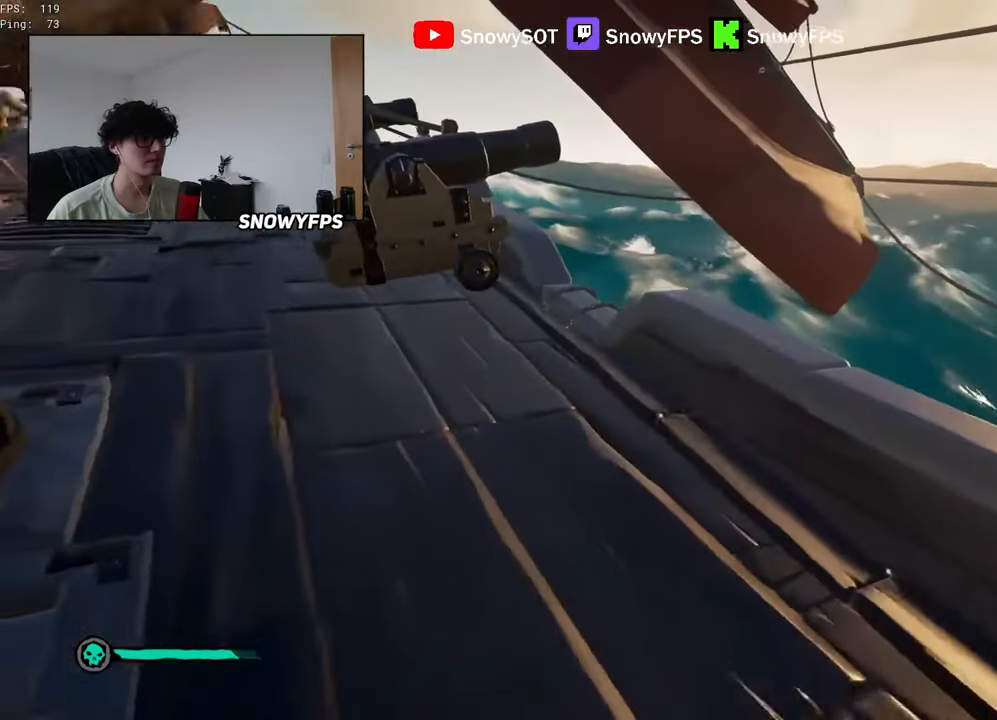
{"keys": ["w"], "mouse": [], "mouse_move": "still", "events": [[150, "mouse_right", "down"], [184, "mouse_right", "up"], [200, "shift", "up"], [334, "3", "down"], [434, "3", "up"]]}
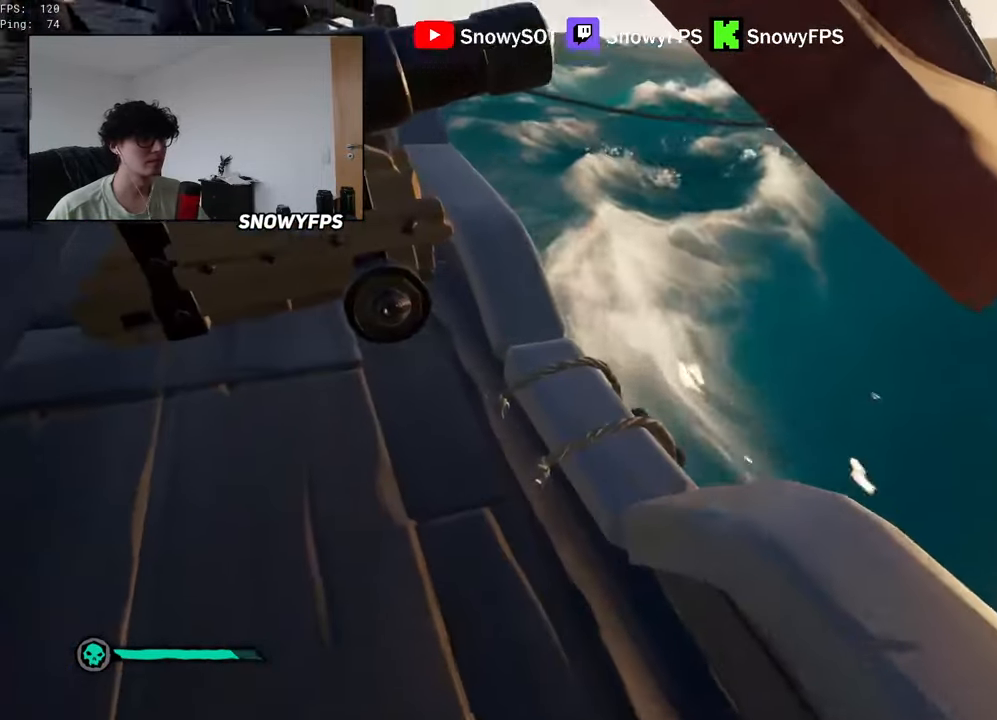
{"keys": ["a", "s"], "mouse": [], "mouse_move": "left", "events": [[17, "w", "up"], [167, "s", "down"], [484, "a", "down"]]}
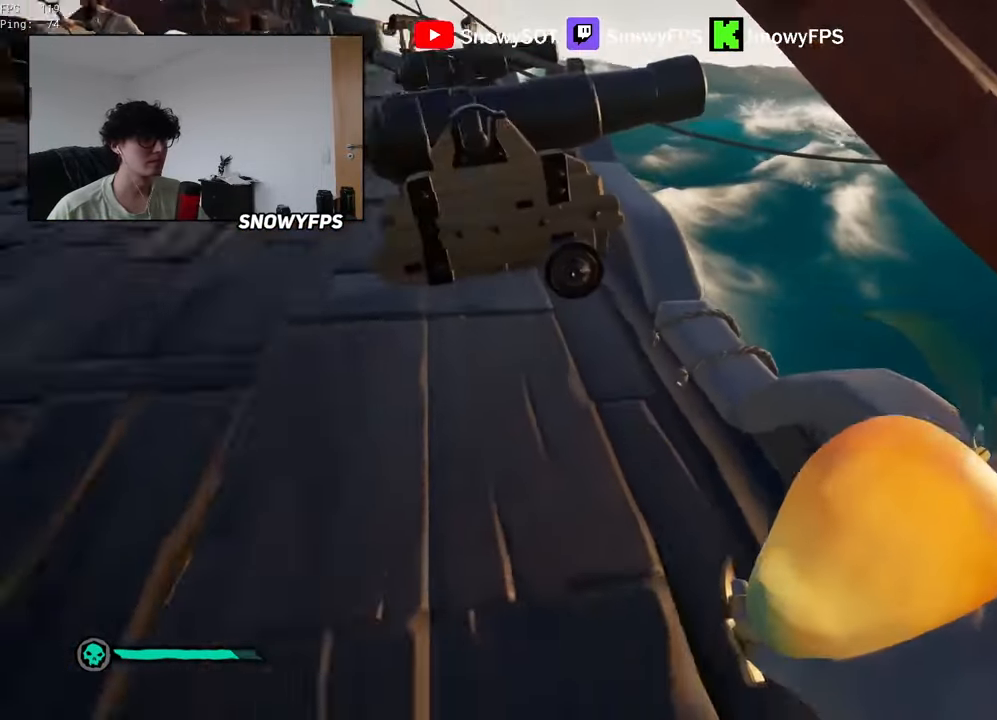
{"keys": ["a", "shift"], "mouse": ["right"], "mouse_move": "still", "events": [[84, "s", "up"], [184, "mouse_wheel", "down"], [267, "mouse_wheel", "up"], [317, "w", "down"], [467, "shift", "down"], [500, "mouse_right", "down"], [500, "w", "up"]]}
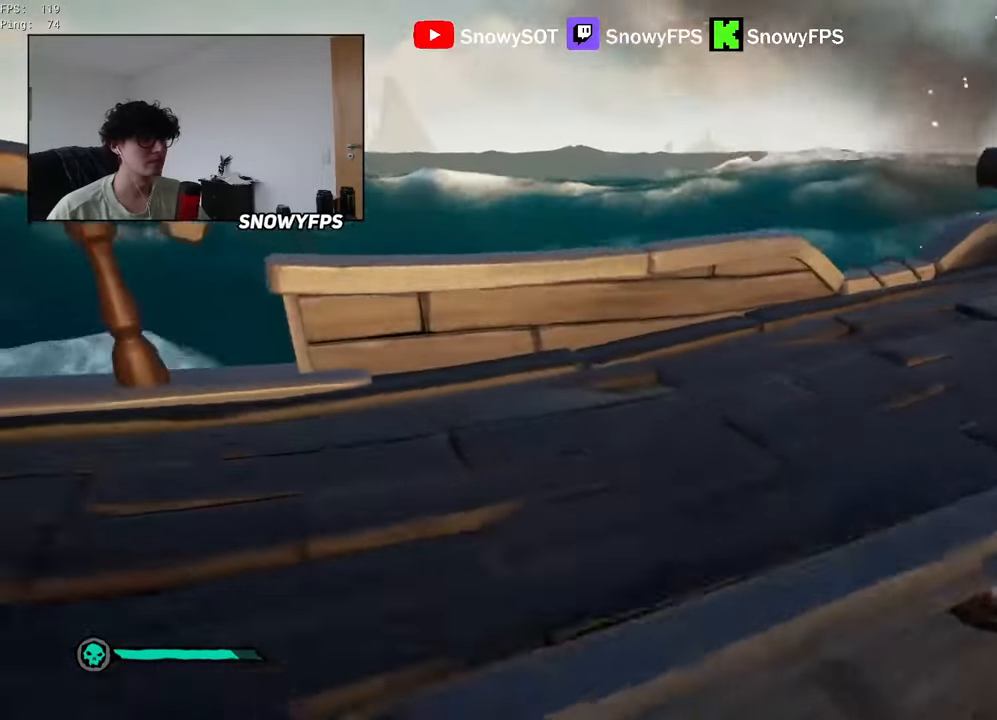
{"keys": ["a"], "mouse": [], "mouse_move": "right", "events": [[100, "mouse_right", "up"], [100, "shift", "up"], [334, "a", "up"], [467, "a", "down"]]}
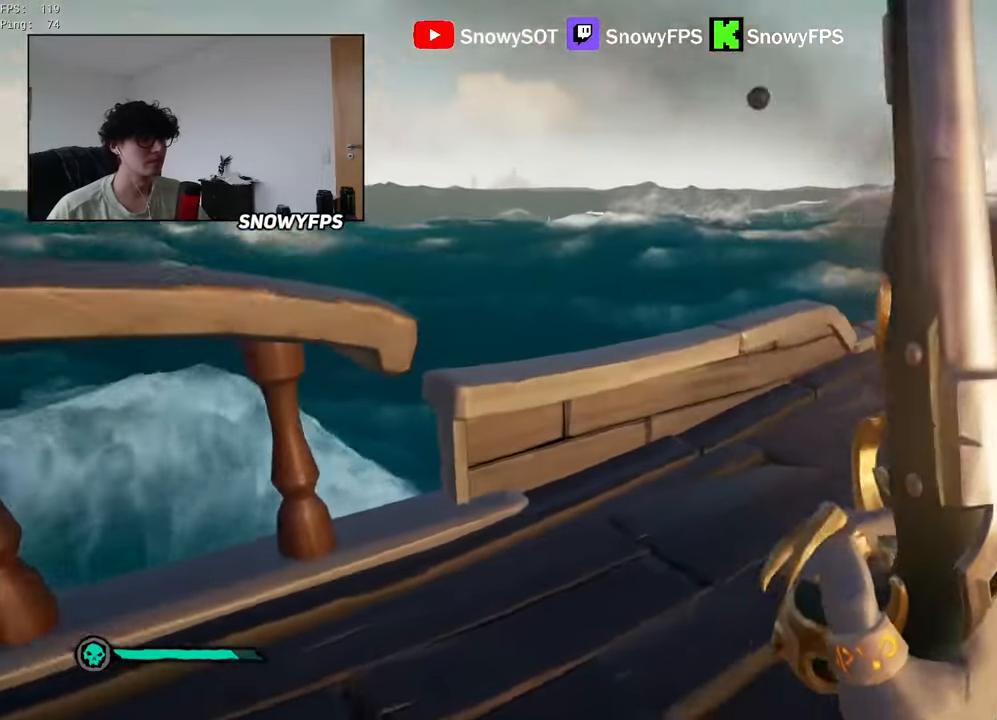
{"keys": ["d"], "mouse": [], "mouse_move": "still", "events": [[17, "w", "down"], [167, "w", "up"], [200, "a", "up"], [450, "d", "down"]]}
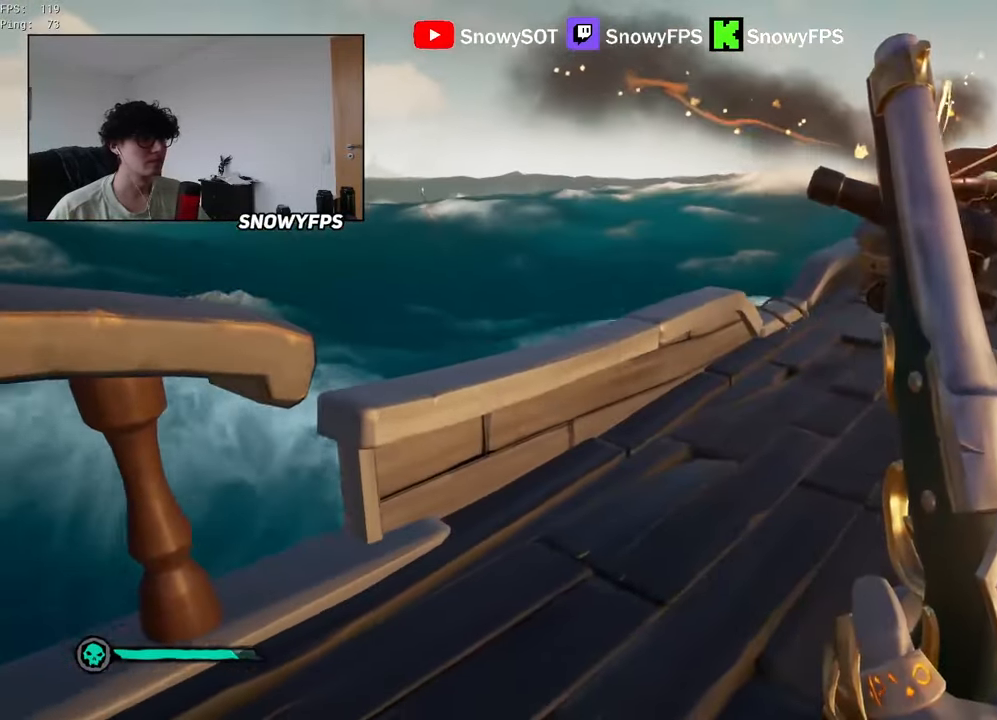
{"keys": ["d", "w"], "mouse": ["wheel"], "mouse_move": "still", "events": [[500, "mouse_wheel", "down"], [500, "w", "down"]]}